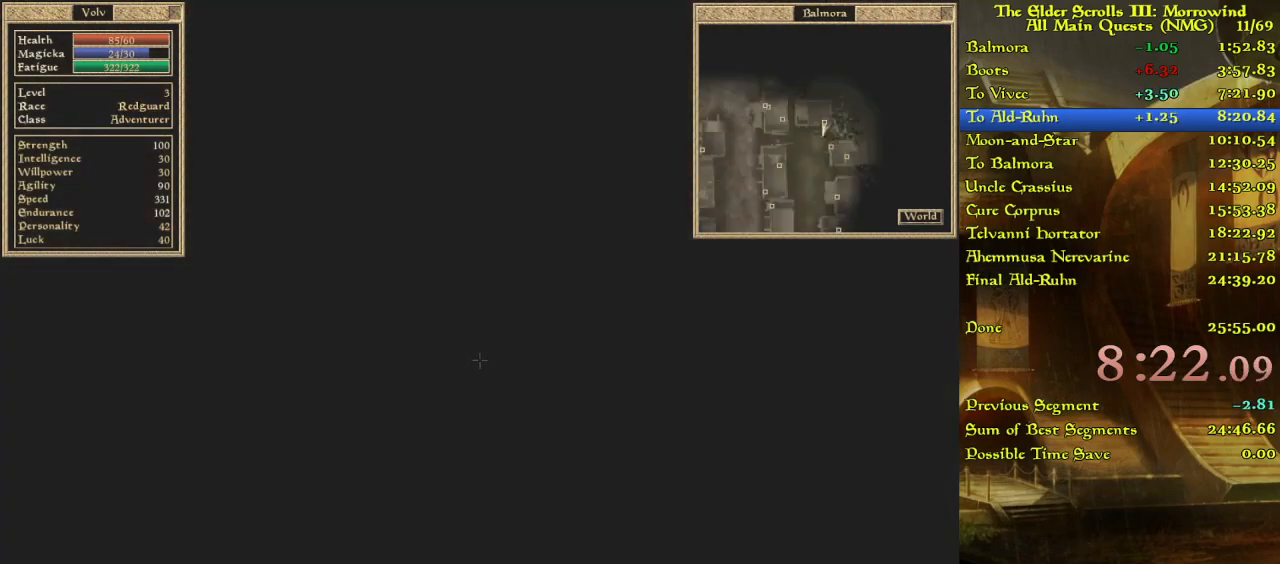
Gameplay with keyboard; each line is a JSON object with the keys held at the frame after it. "events" lists presses ("down") and releases ("up") of "w" between this image and that frame as [ms after this image, input, new state], when the widget could be followed in between. No other keys are recorded. Mouse input is not recorded.
{"keys": ["w"], "events": []}
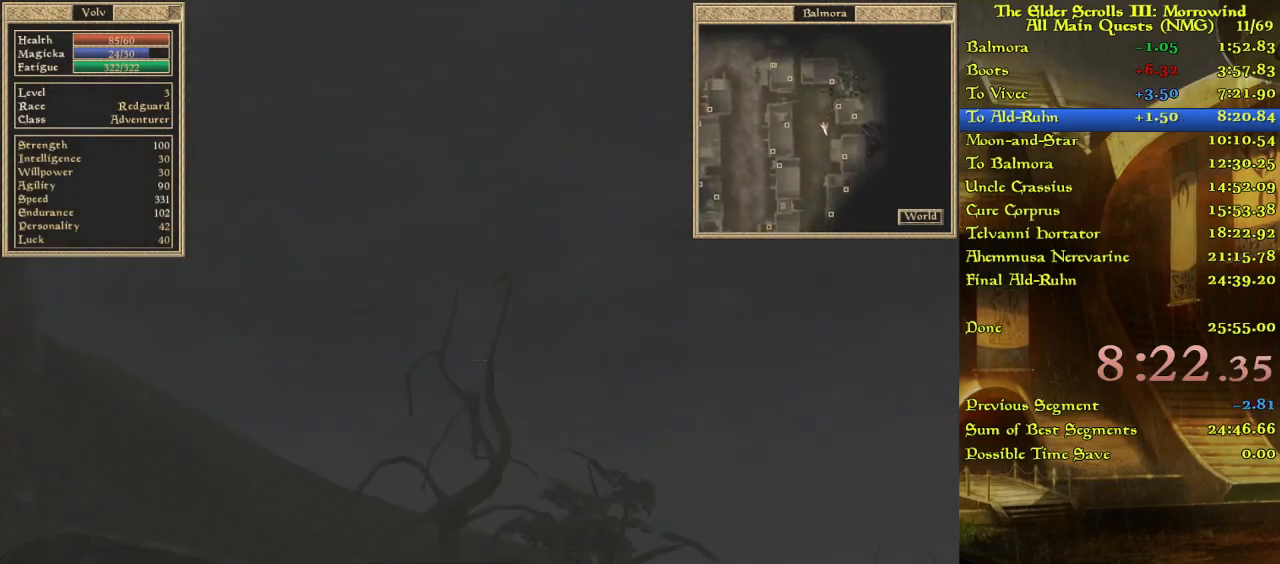
{"keys": ["w"], "events": []}
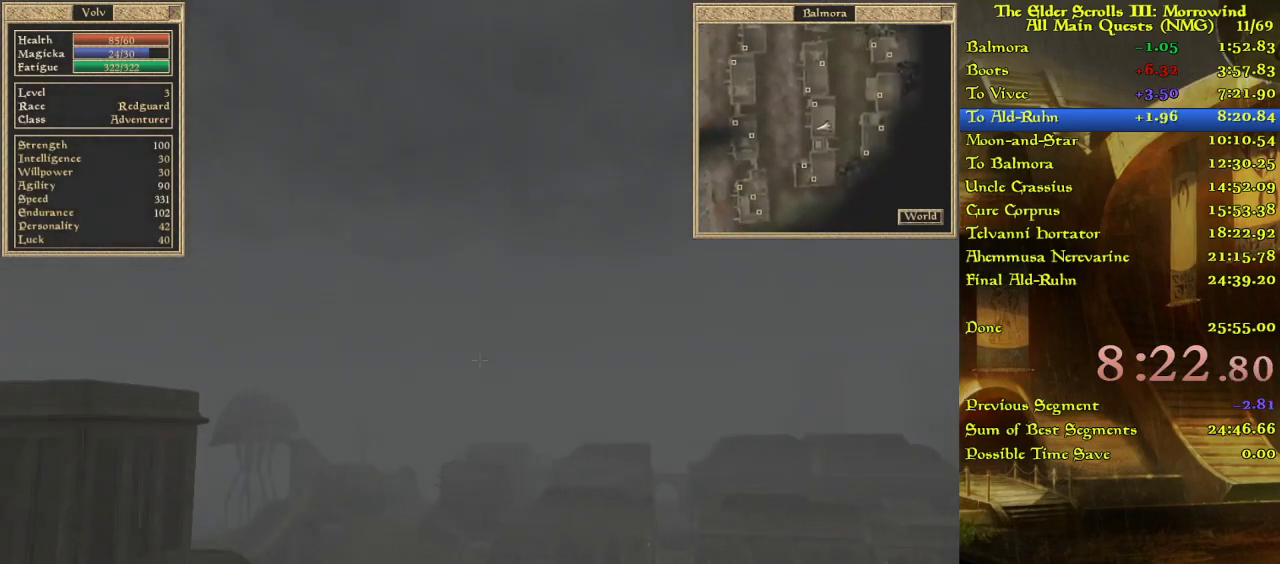
{"keys": ["w"], "events": []}
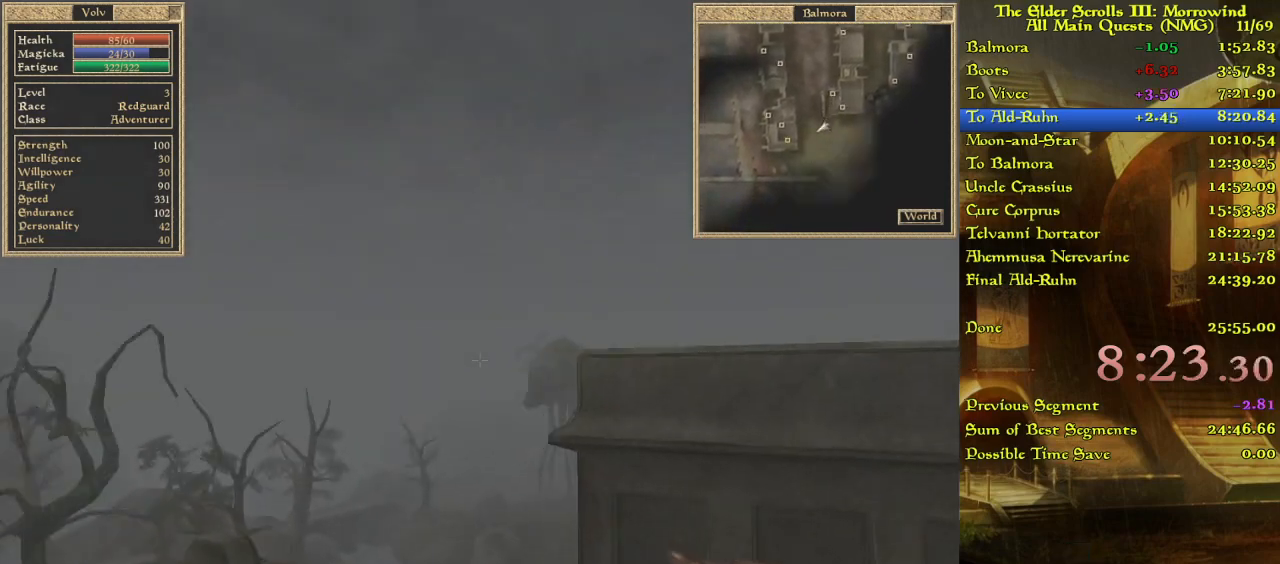
{"keys": ["w"], "events": []}
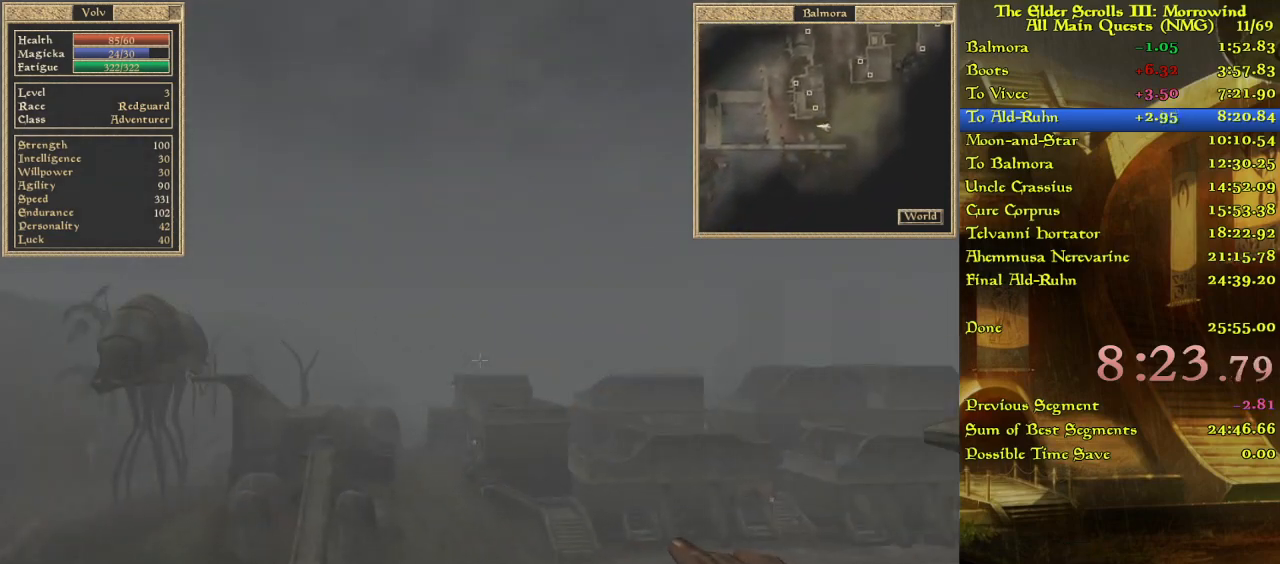
{"keys": ["w"], "events": []}
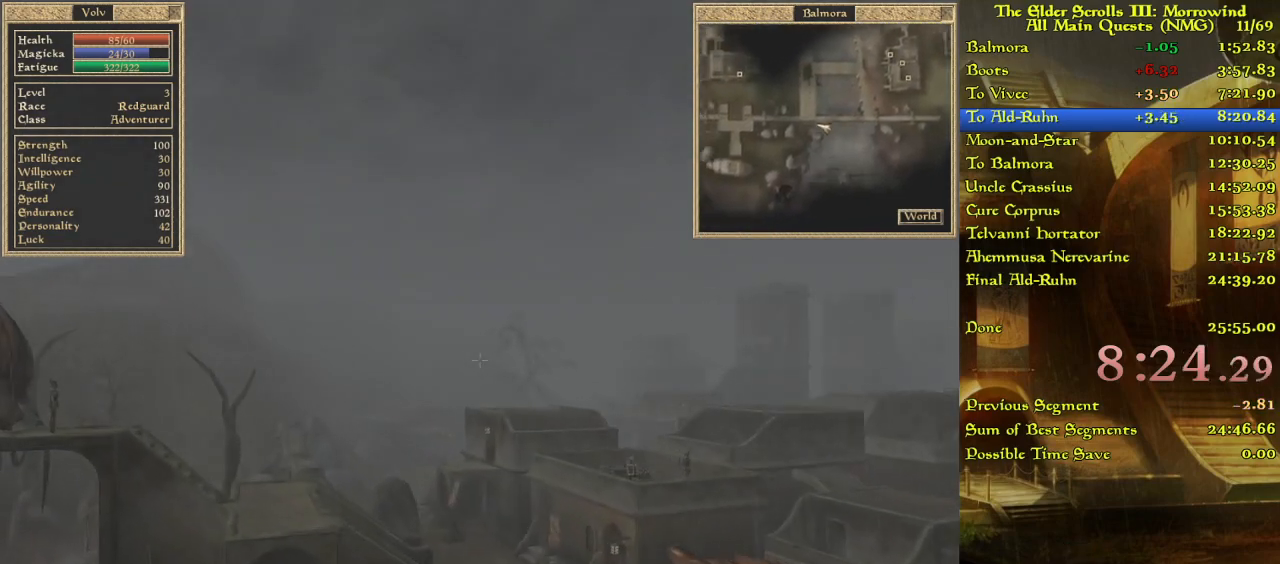
{"keys": [], "events": [[483, "w", "up"]]}
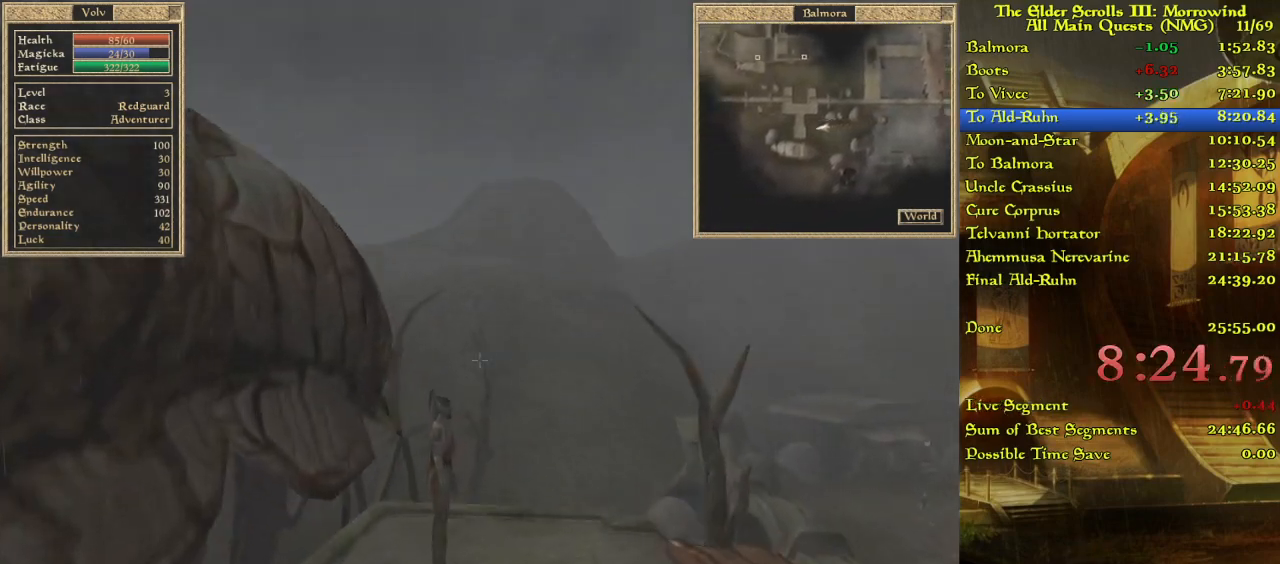
{"keys": [], "events": [[67, "w", "down"], [233, "w", "up"]]}
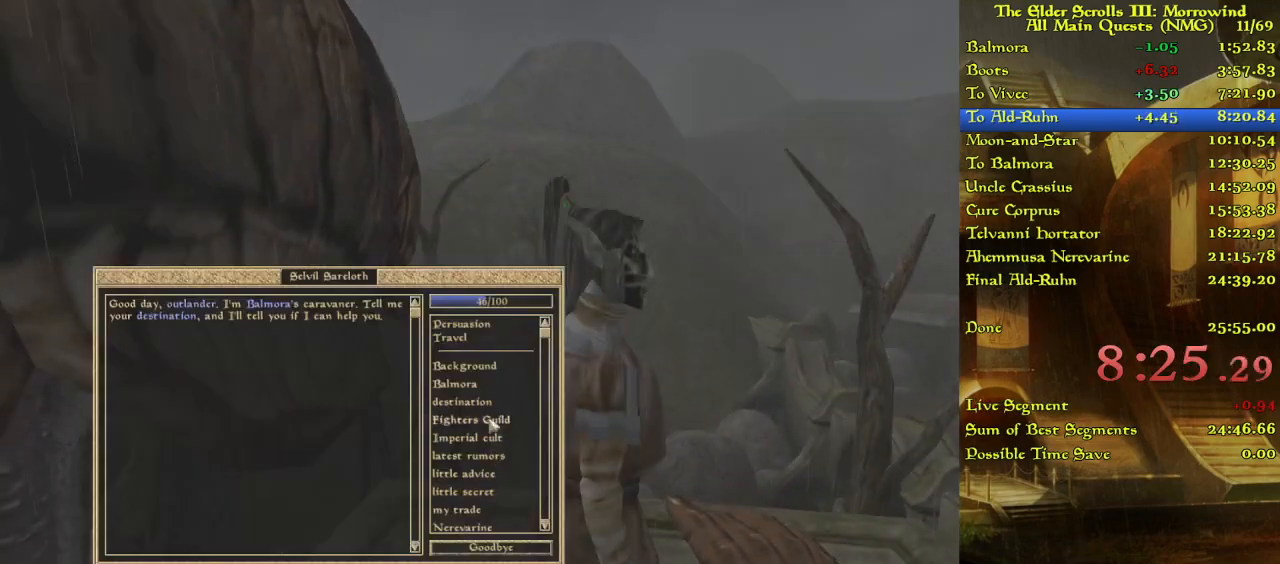
{"keys": [], "events": []}
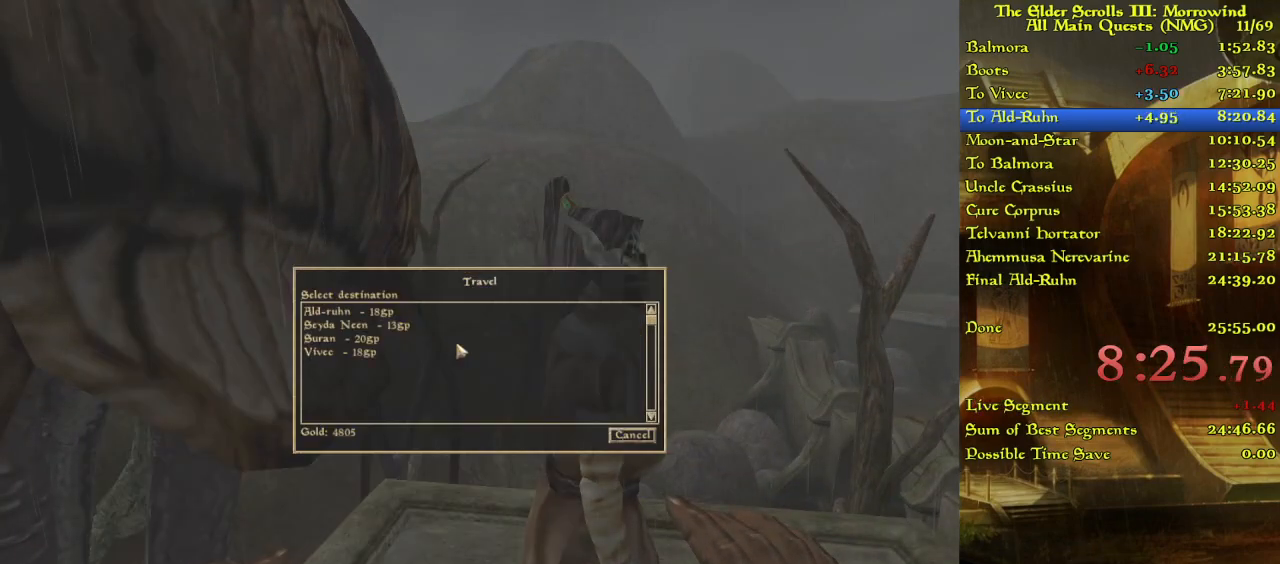
{"keys": [], "events": [[67, "w", "down"], [217, "w", "up"]]}
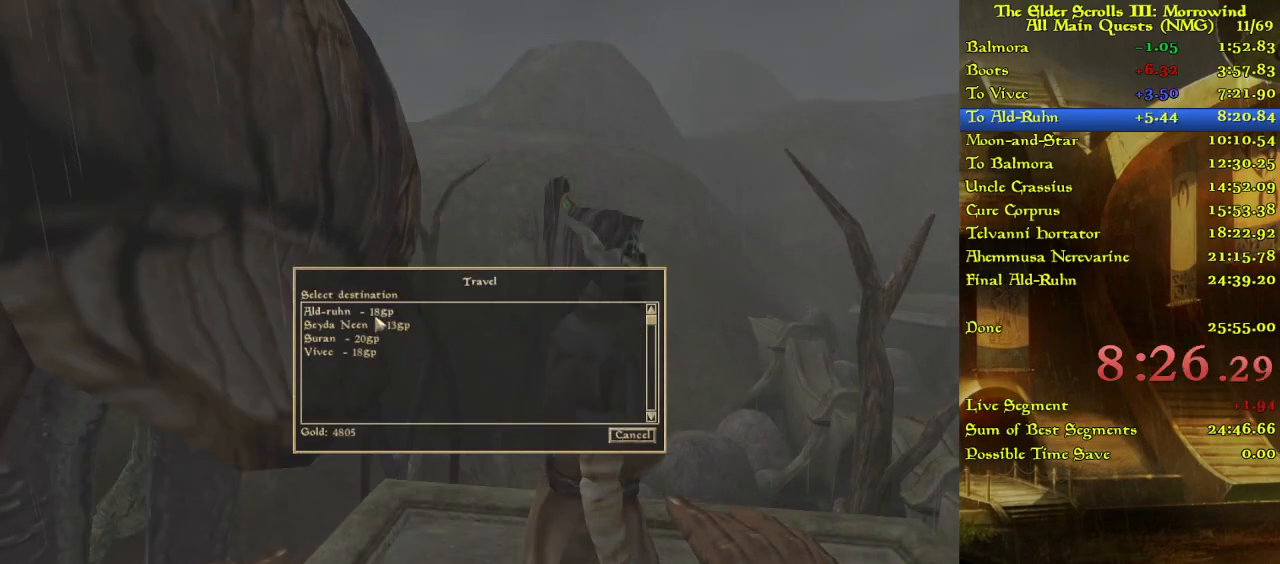
{"keys": ["w"], "events": [[367, "w", "down"]]}
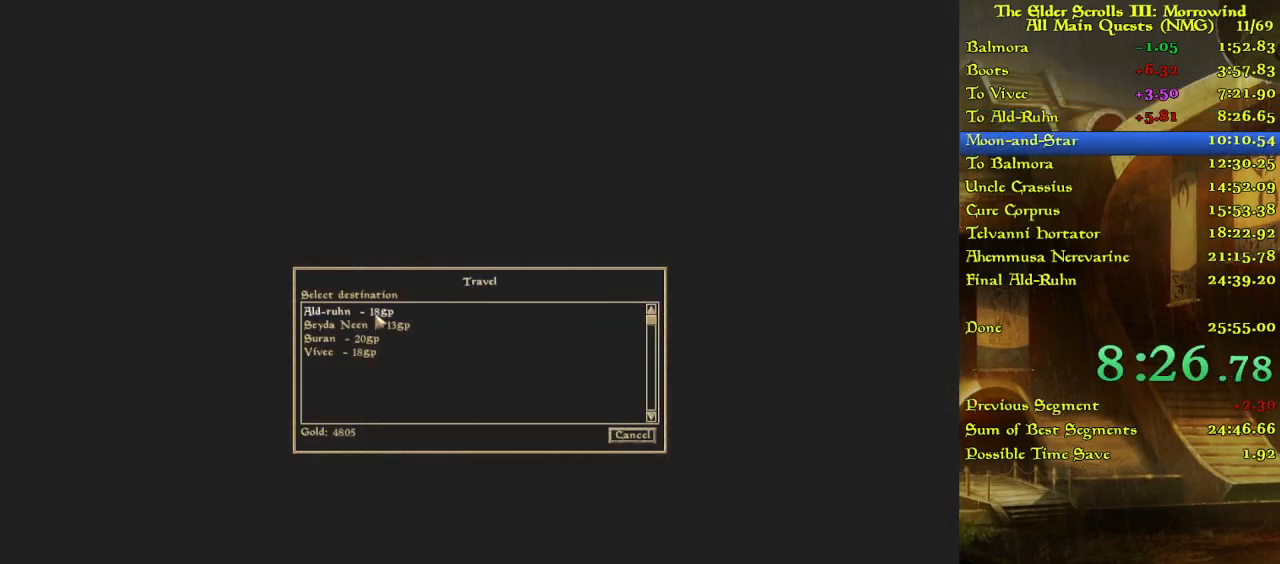
{"keys": ["w"], "events": []}
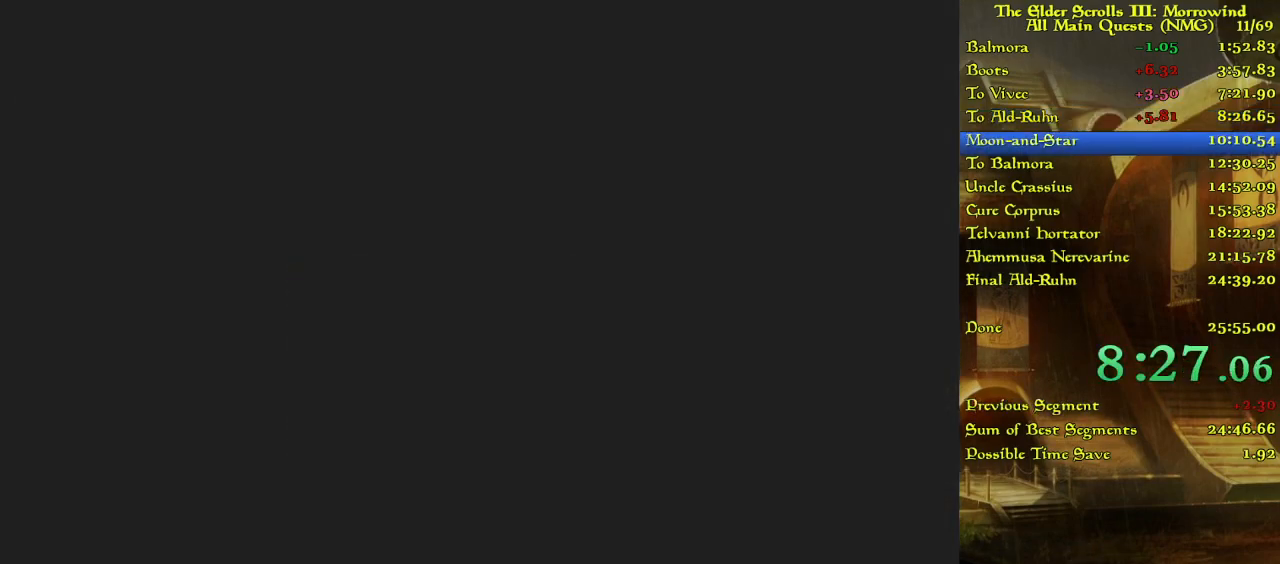
{"keys": ["w"], "events": []}
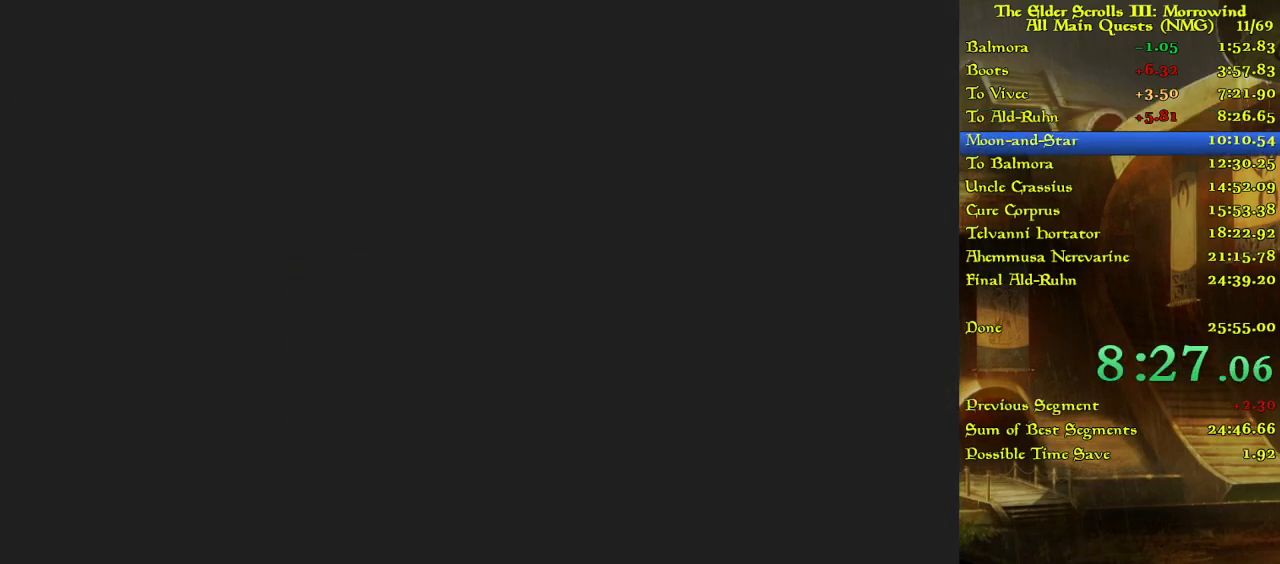
{"keys": ["w"], "events": []}
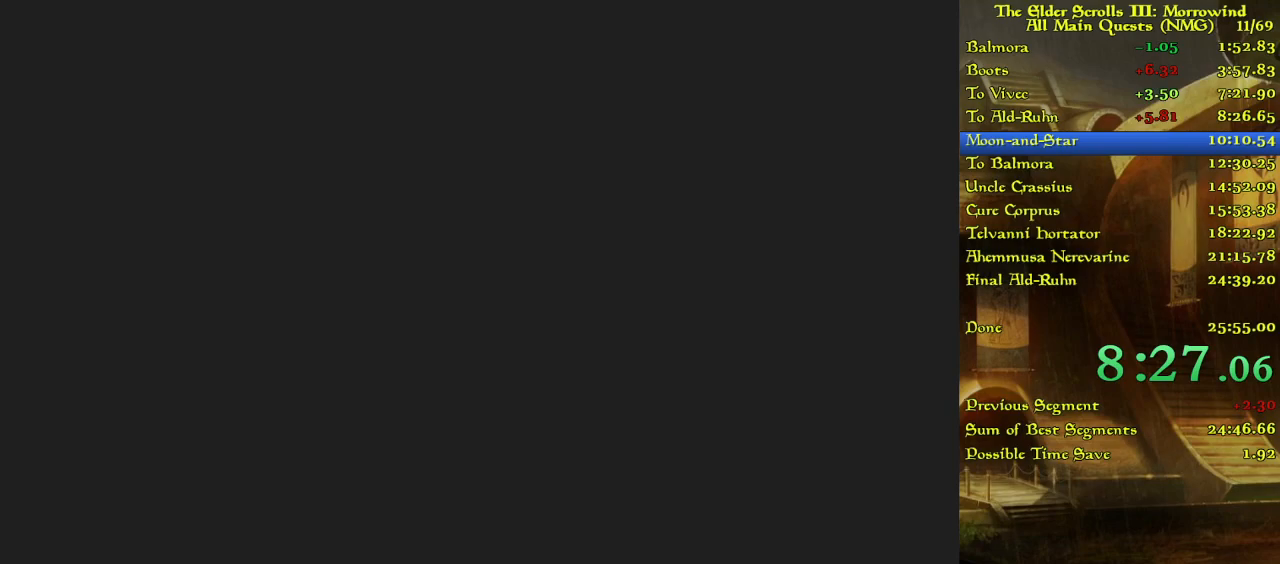
{"keys": ["w"], "events": []}
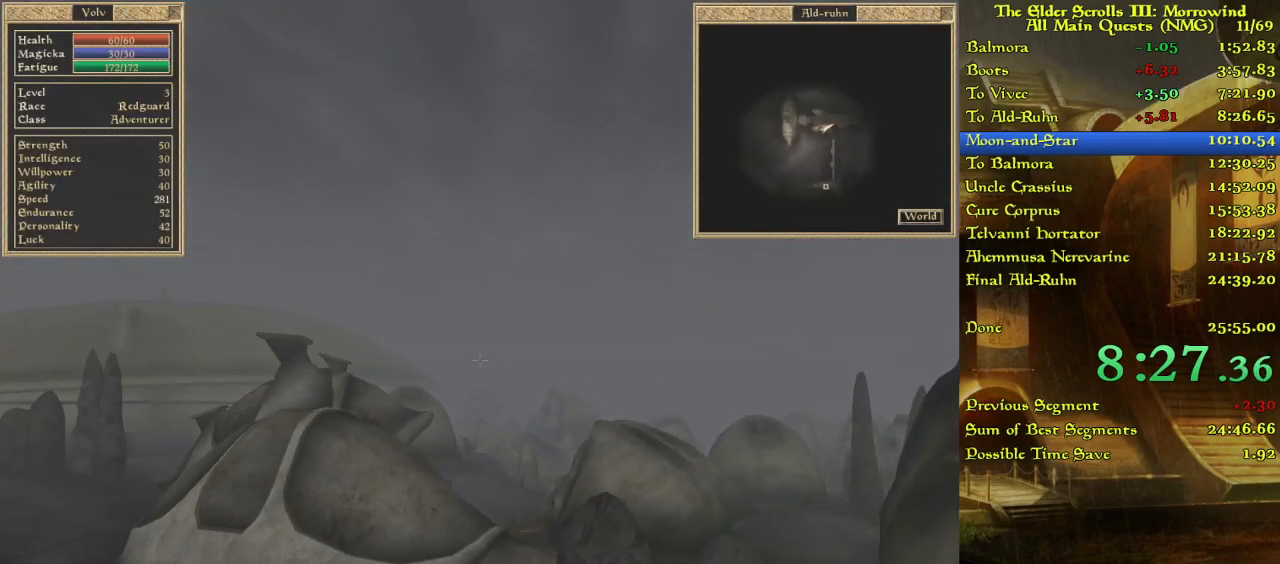
{"keys": ["w"], "events": []}
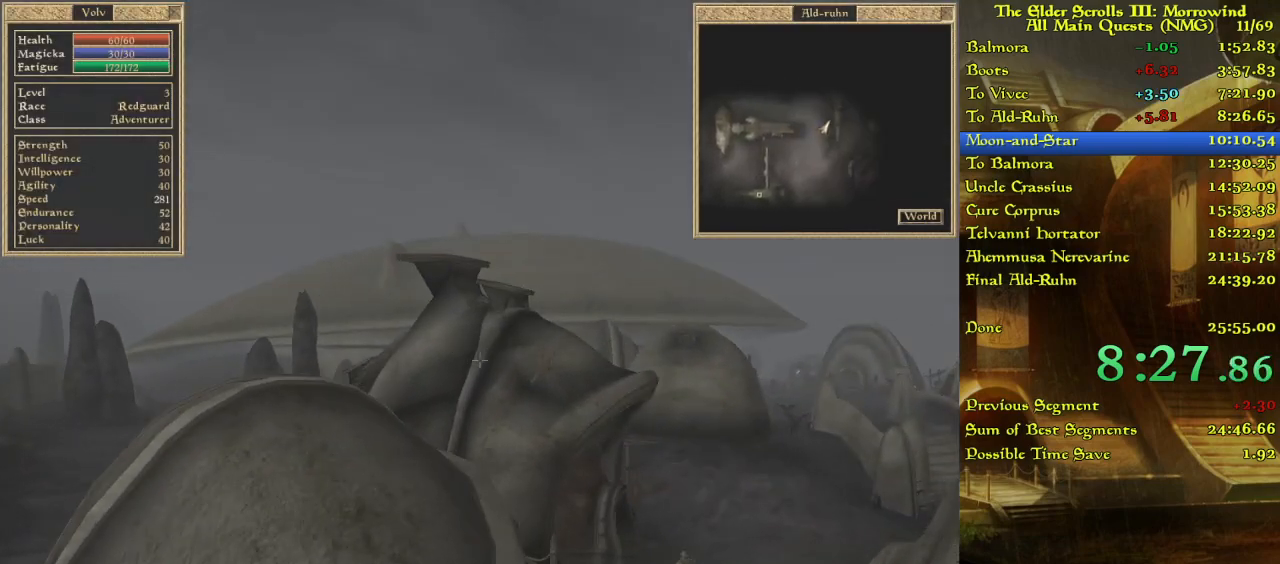
{"keys": [], "events": [[500, "w", "up"]]}
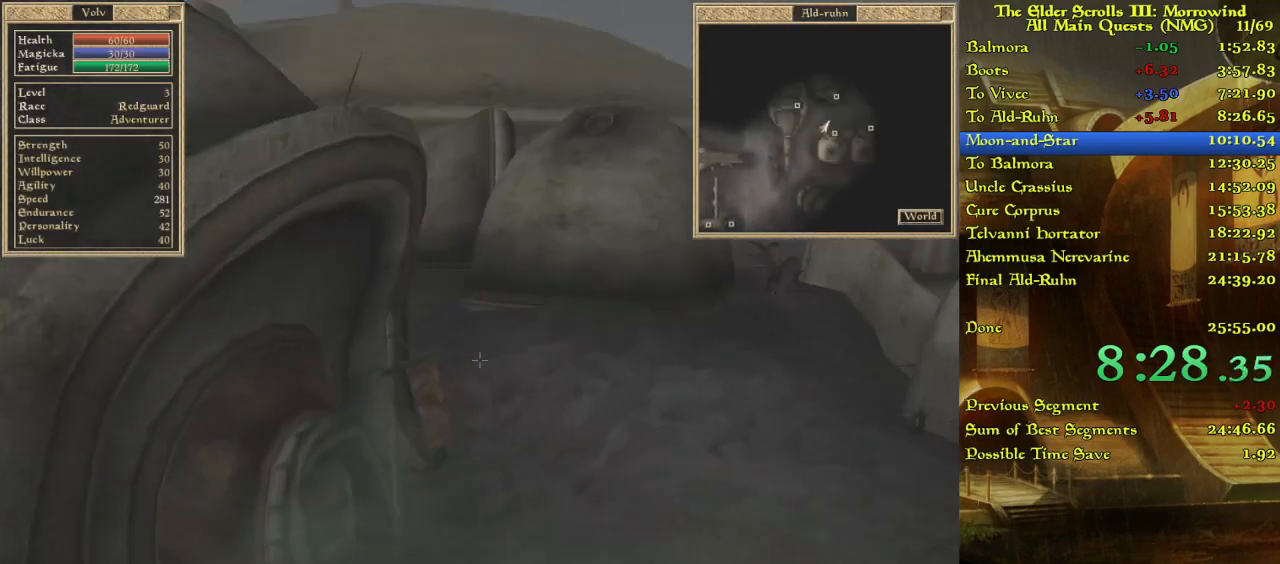
{"keys": [], "events": [[83, "w", "down"], [450, "w", "up"]]}
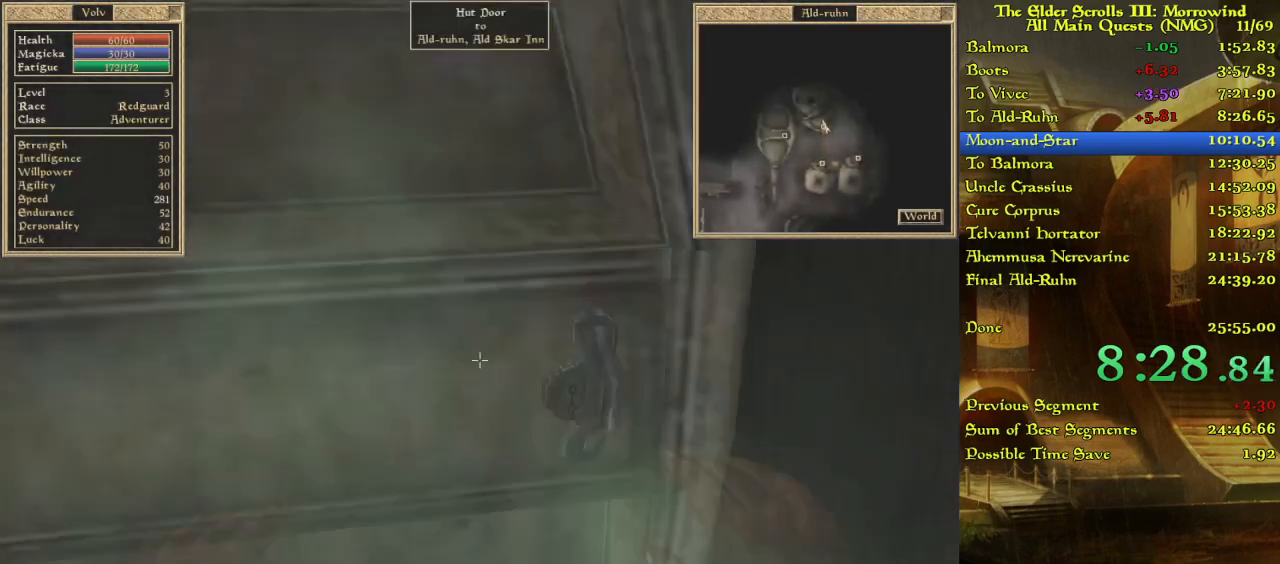
{"keys": ["w"], "events": [[33, "w", "down"]]}
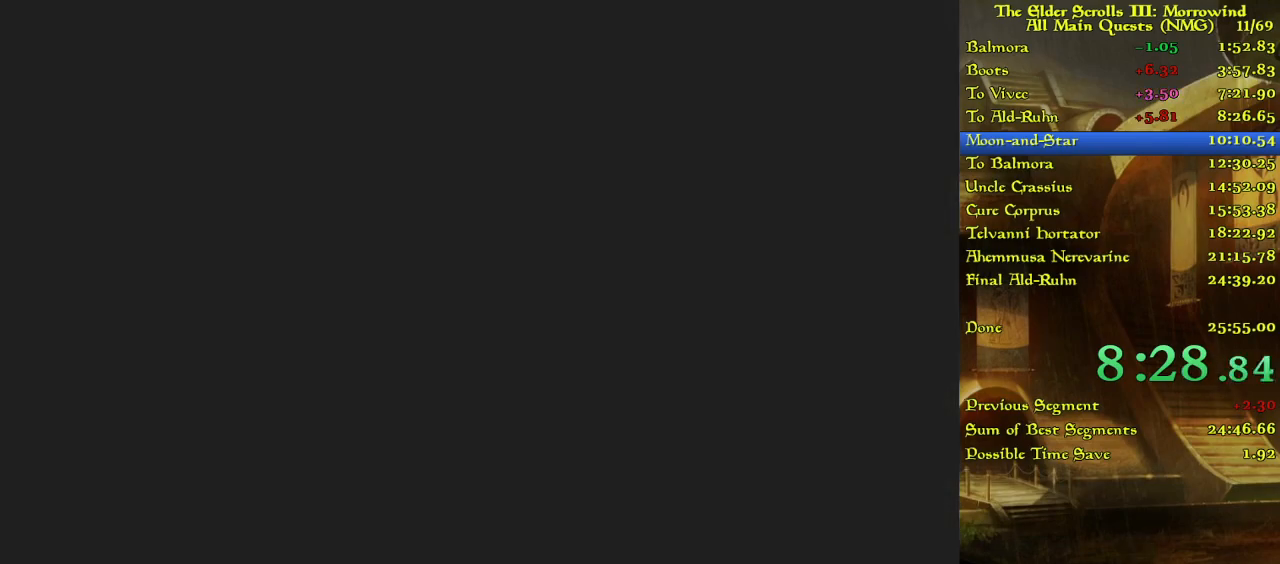
{"keys": [], "events": [[300, "w", "up"]]}
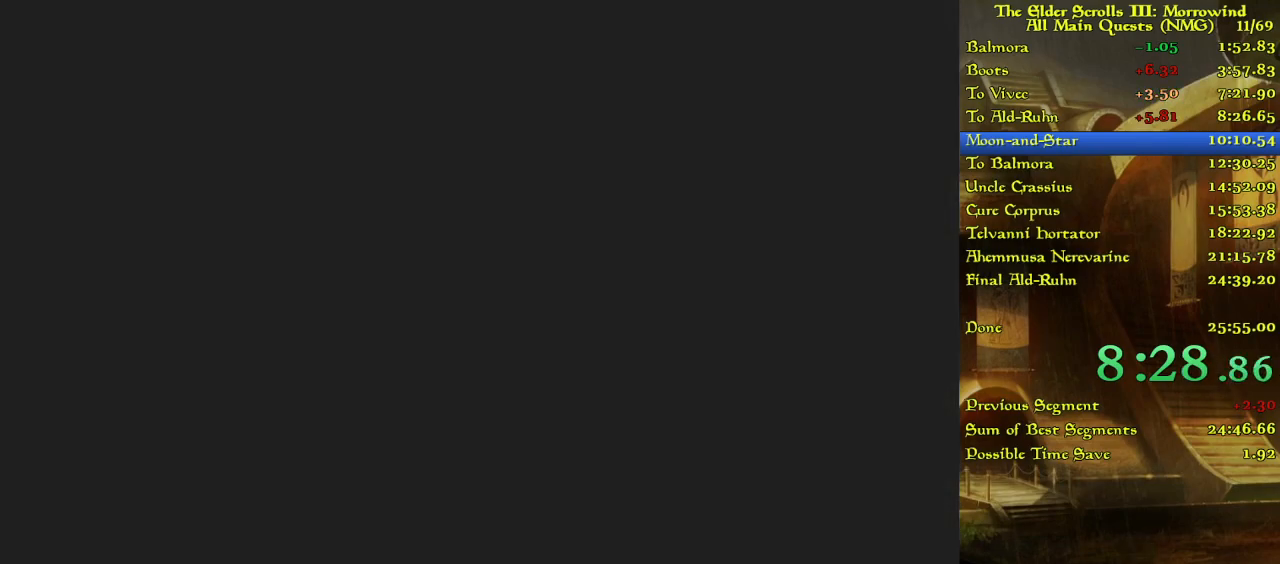
{"keys": ["w"], "events": [[33, "w", "down"], [283, "w", "up"], [350, "w", "down"]]}
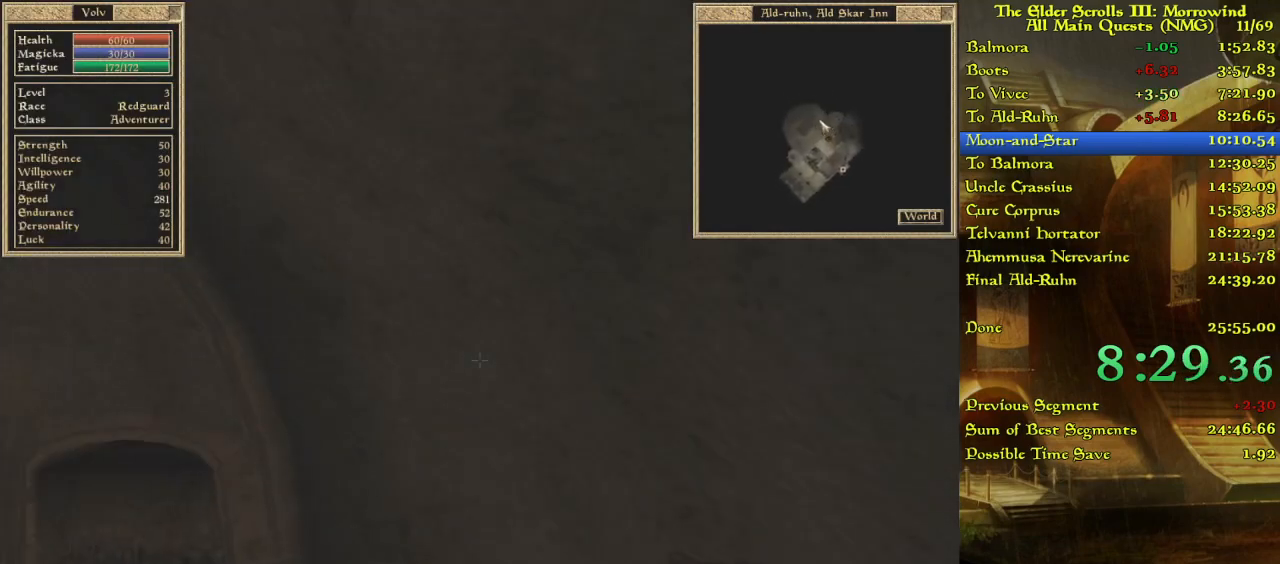
{"keys": [], "events": [[117, "w", "up"], [183, "w", "down"], [467, "w", "up"]]}
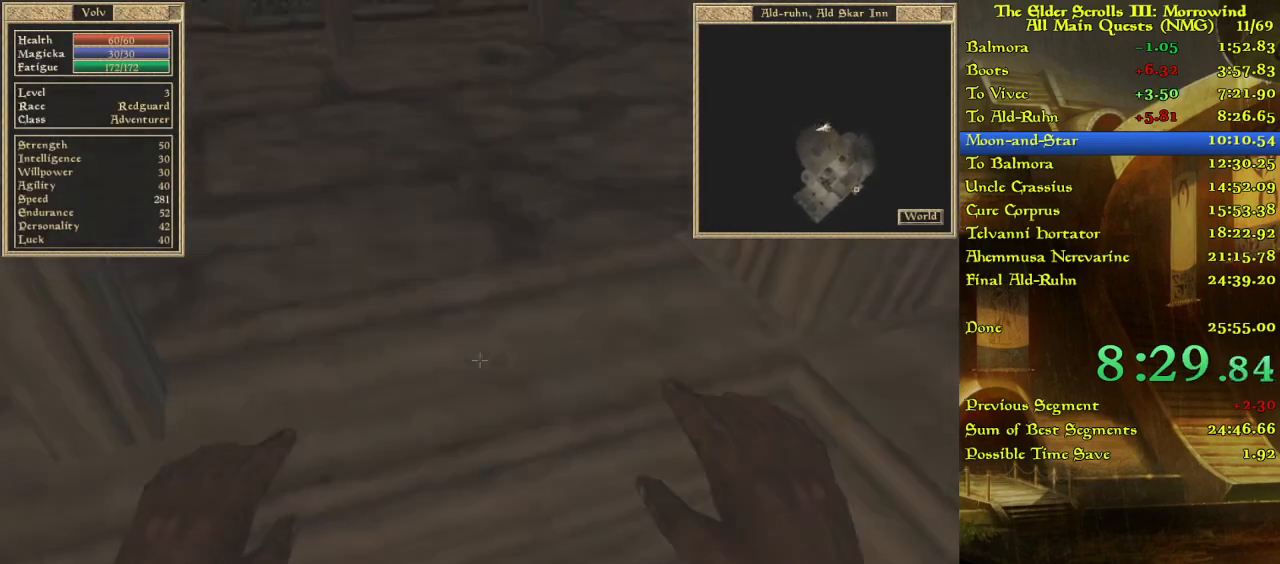
{"keys": [], "events": [[350, "w", "down"], [500, "w", "up"]]}
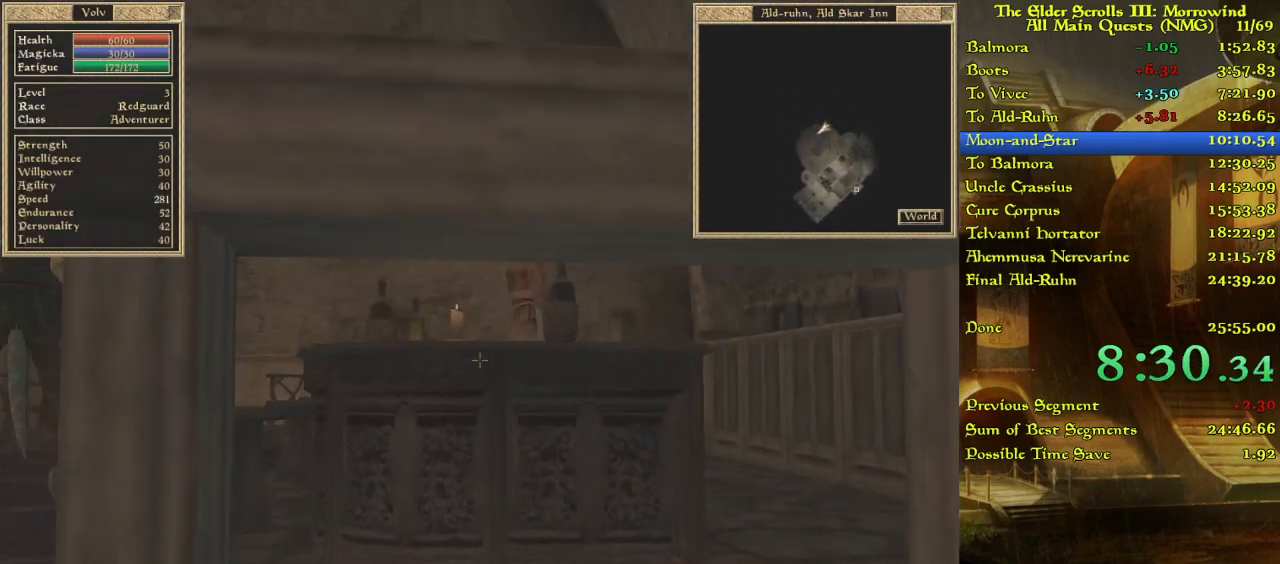
{"keys": ["w"], "events": [[367, "w", "down"]]}
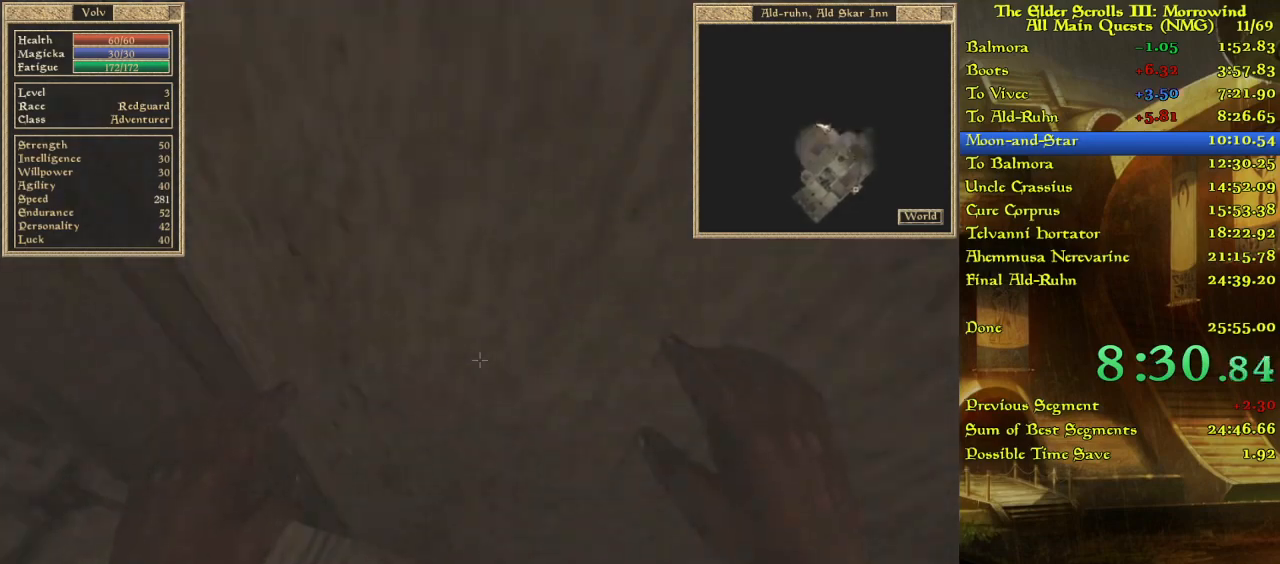
{"keys": [], "events": [[100, "w", "up"], [200, "w", "down"], [383, "w", "up"]]}
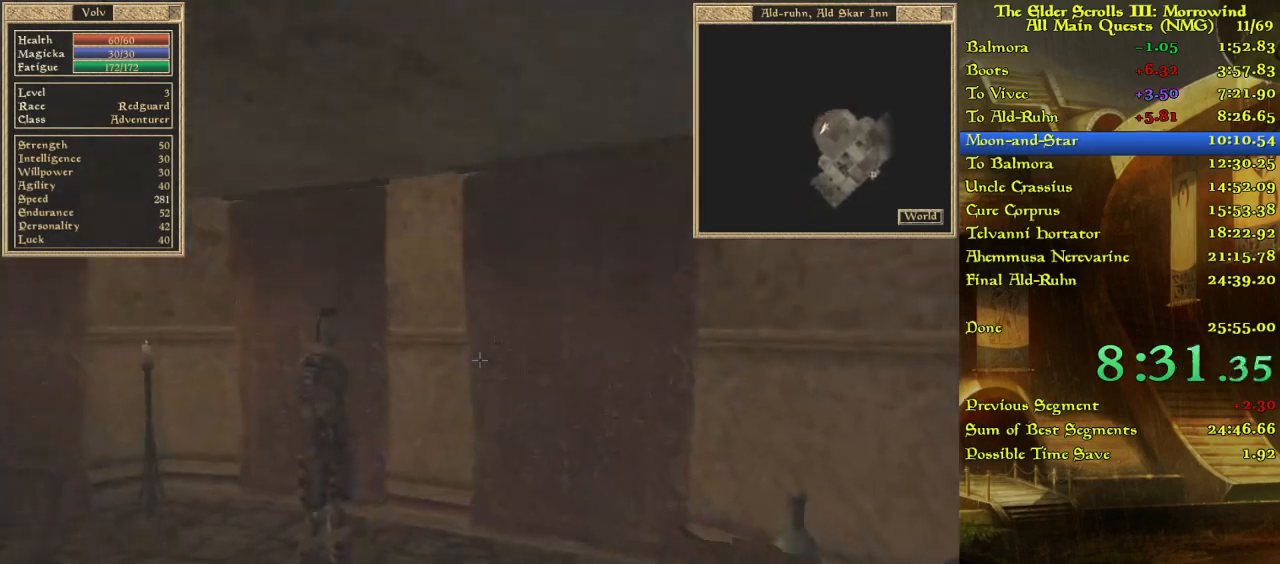
{"keys": [], "events": [[100, "w", "down"], [217, "w", "up"]]}